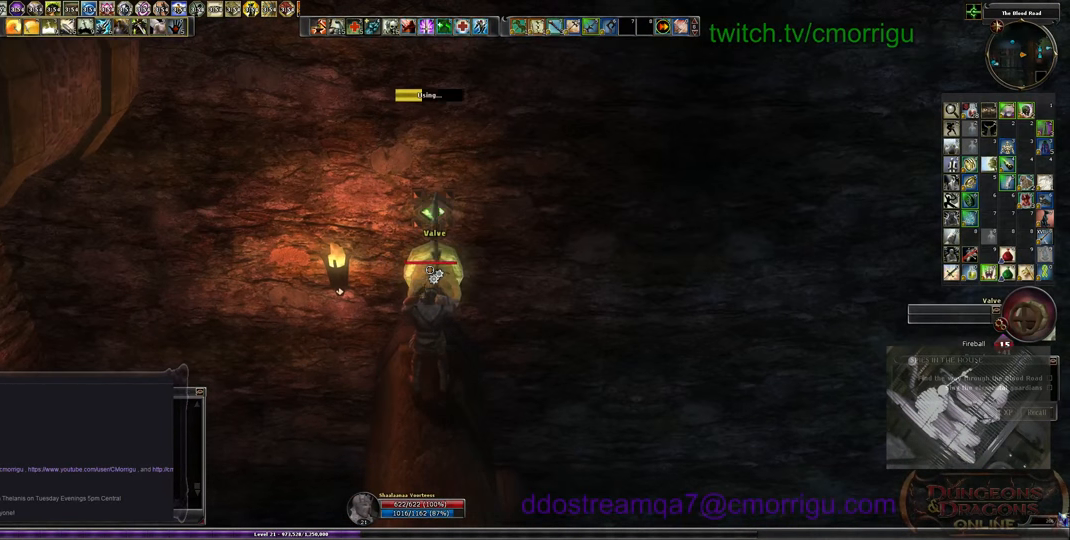
Gameplay with keyboard; each line is a JSON object with the keys held at the frame after it. "events" lists presses ("down") and releases ("up") of ".", "/", "0", "1", "2", "3", "4", "5", "6", "7", "8", "9", "a", "b", "backslash", "backspace", "c", "caps_lock", "comma", "ctrl_l", "ctrl_r", "d", "e", "equals", "escape", "f", "f1", "f10", "f11", "f12", "f2", "f3", "f4", "f5", "f6", "f7", "f8", "f9", "g", "h", "i", "j", "k", "l", "lbracket", "m", "minus", "n", "o", "p", "q", "quote", "r", "rbracket", "return", "s", "semicolon", "shift_l", "shift_r", "space", "t", "tab", "tilde", "u", "v", "w", "x", "y" and "z" between this image and that frame as [ms after this image, input, new state], when the widget could be followed in between. No other keys are recorded. Mouse input is not recorded.
{"keys": [], "events": []}
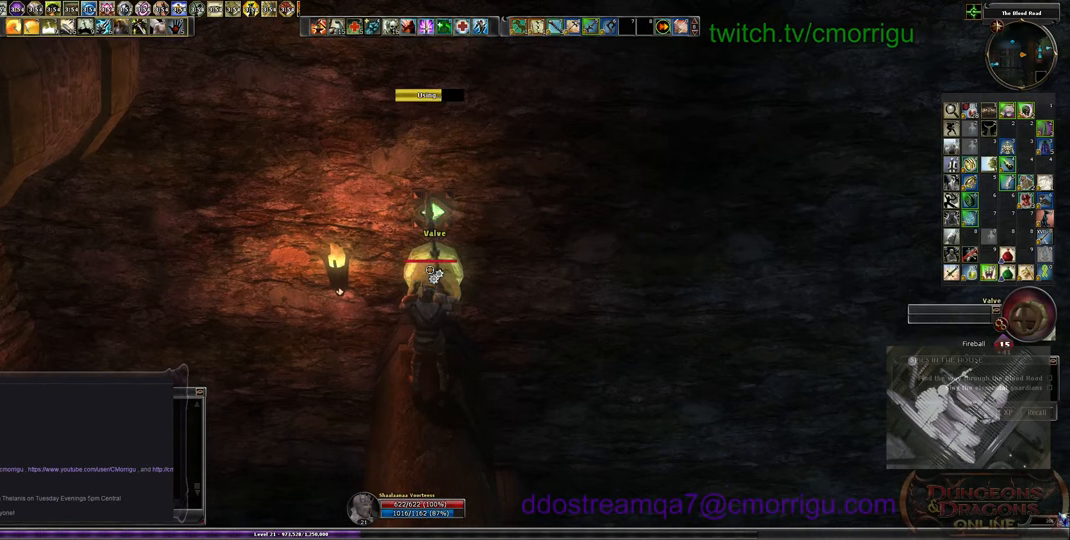
{"keys": [], "events": []}
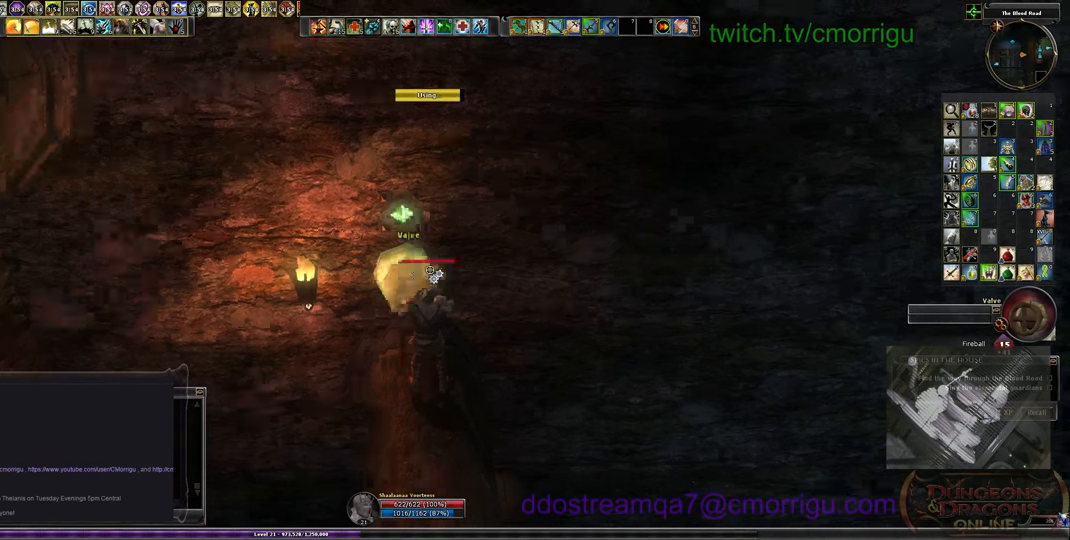
{"keys": ["d", "w"], "events": [[433, "d", "down"], [500, "w", "down"]]}
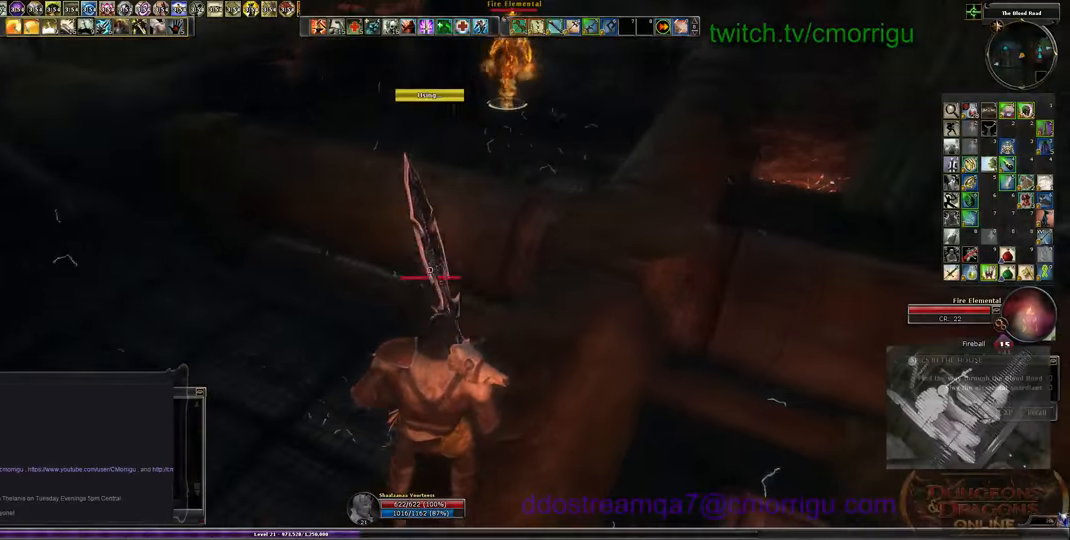
{"keys": ["w"], "events": [[400, "d", "up"]]}
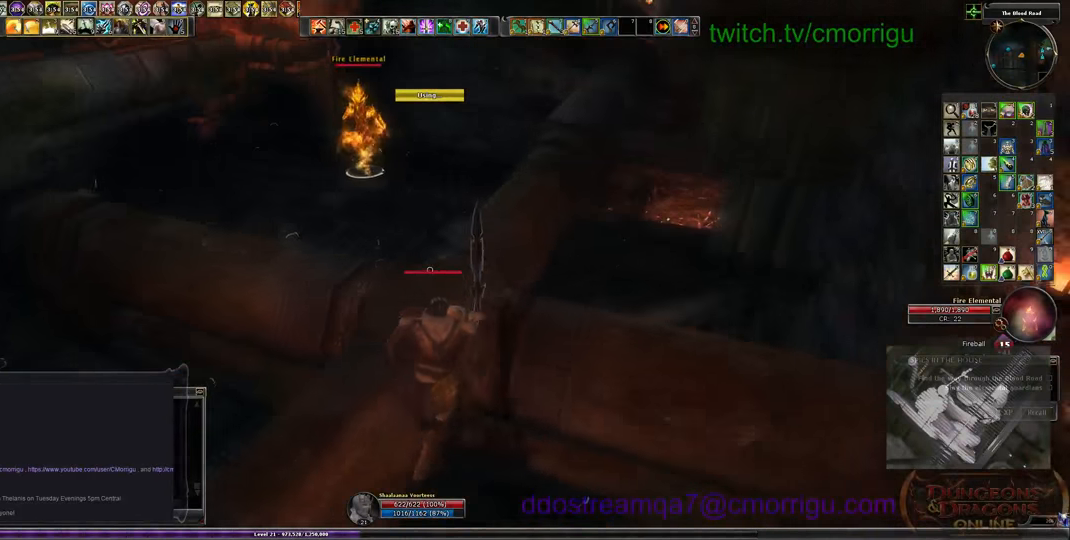
{"keys": [], "events": [[400, "w", "up"]]}
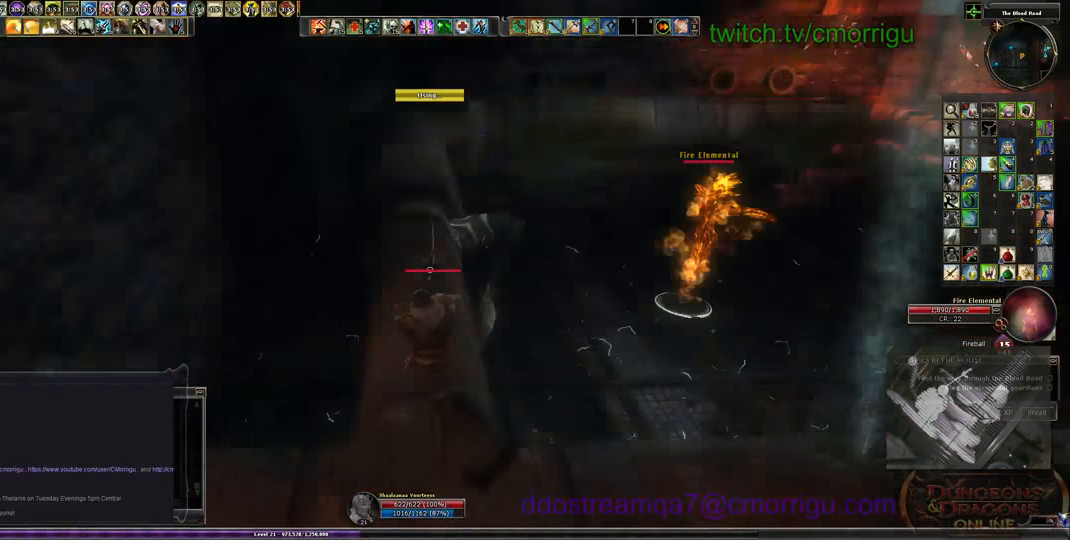
{"keys": ["w"], "events": [[100, "w", "down"]]}
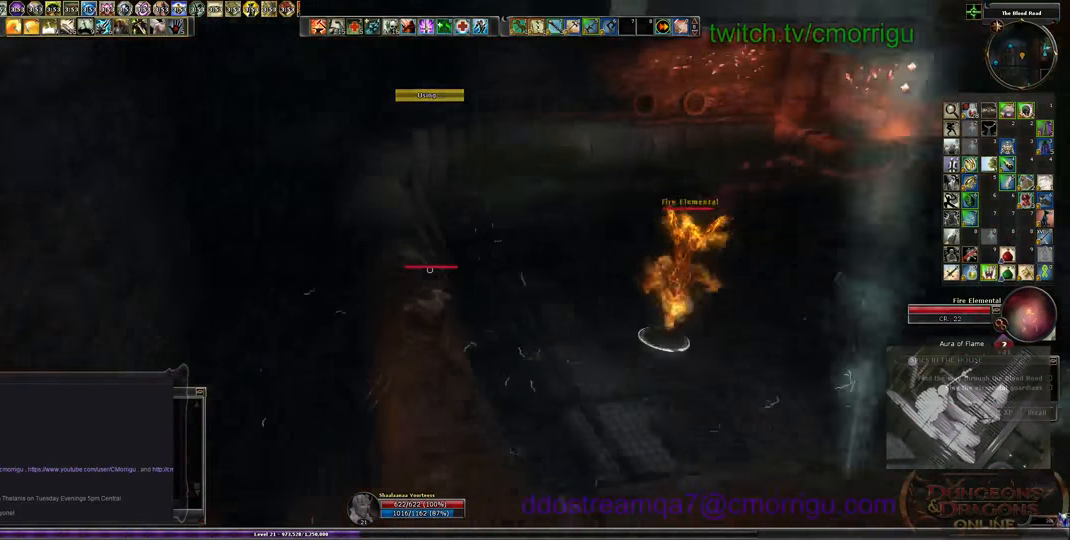
{"keys": ["w"], "events": []}
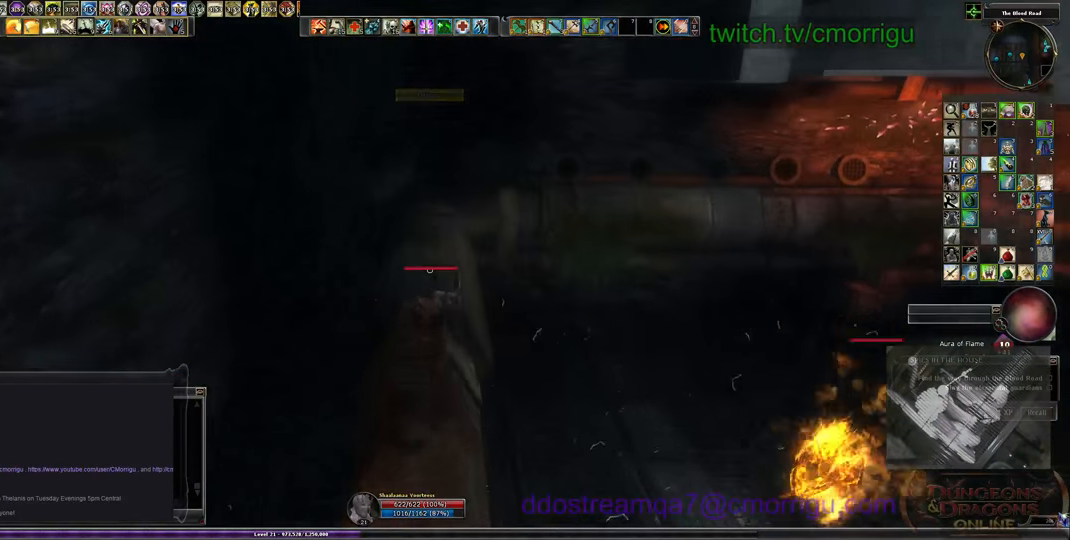
{"keys": ["w"], "events": []}
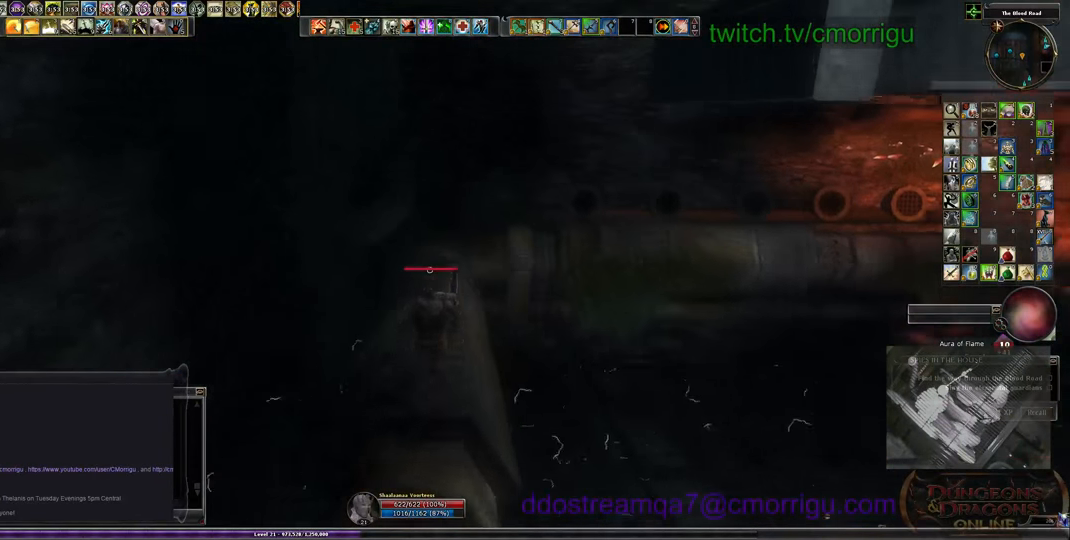
{"keys": ["w"], "events": []}
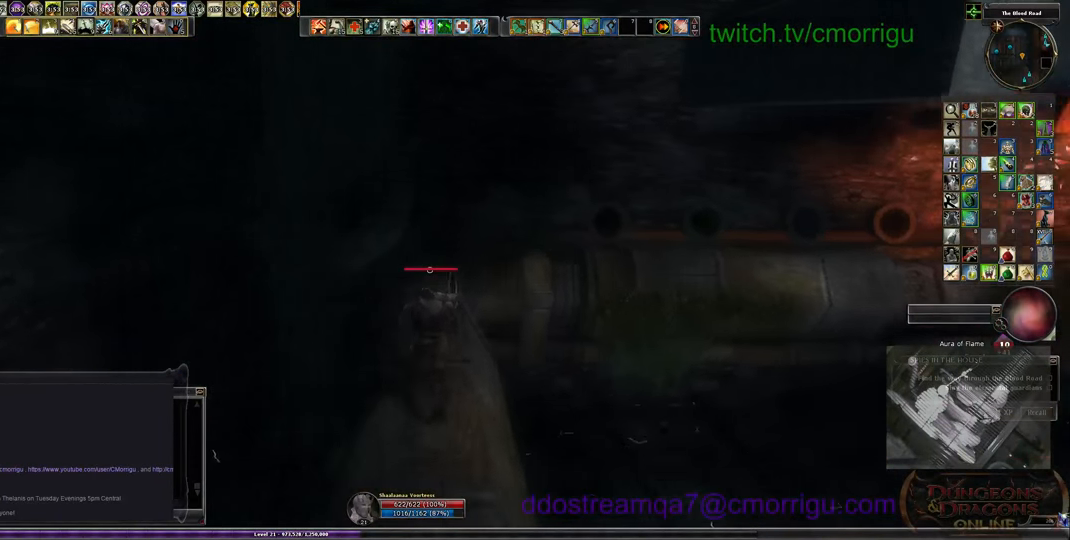
{"keys": ["w"], "events": []}
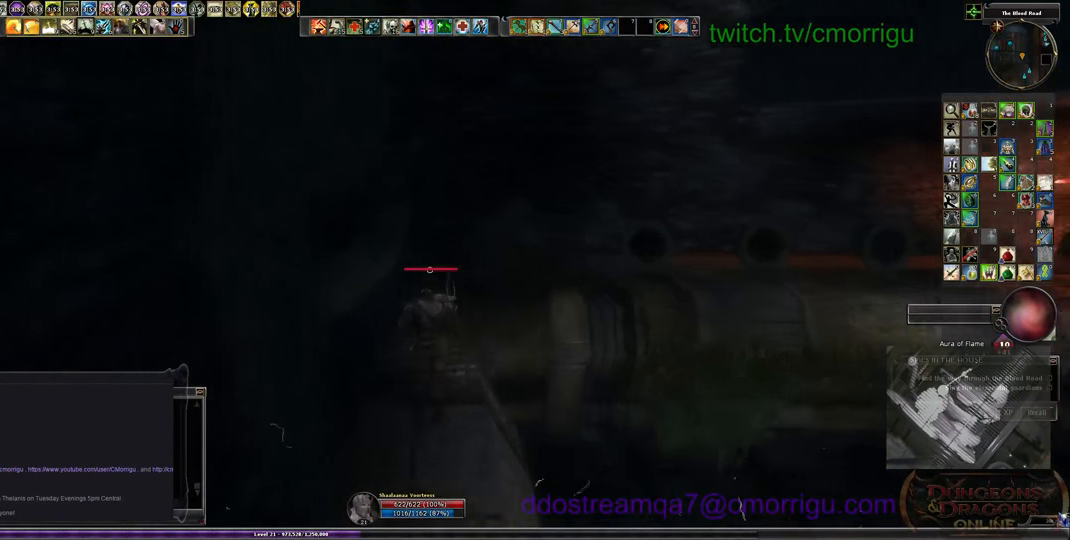
{"keys": ["w"], "events": []}
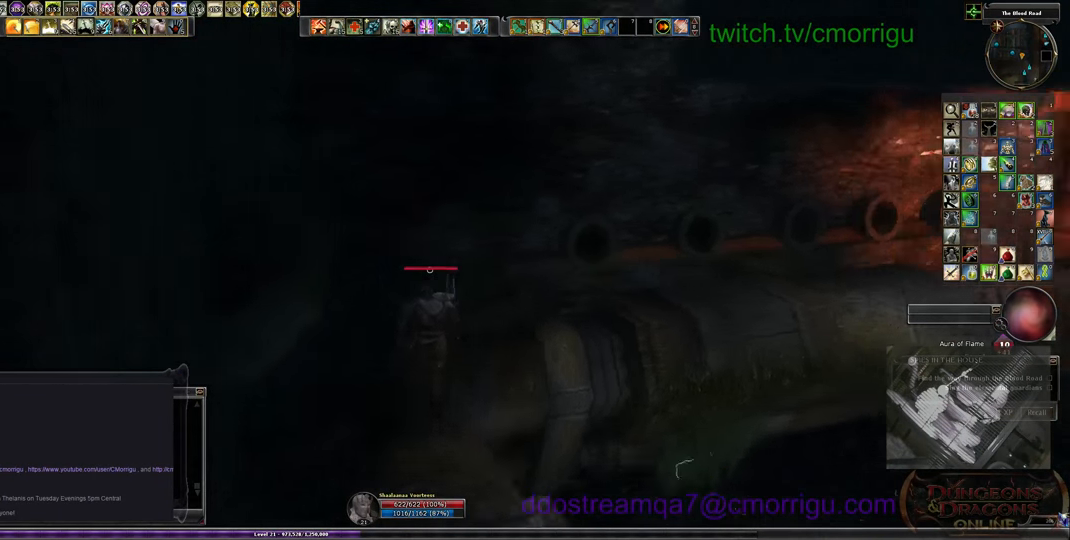
{"keys": ["w"], "events": []}
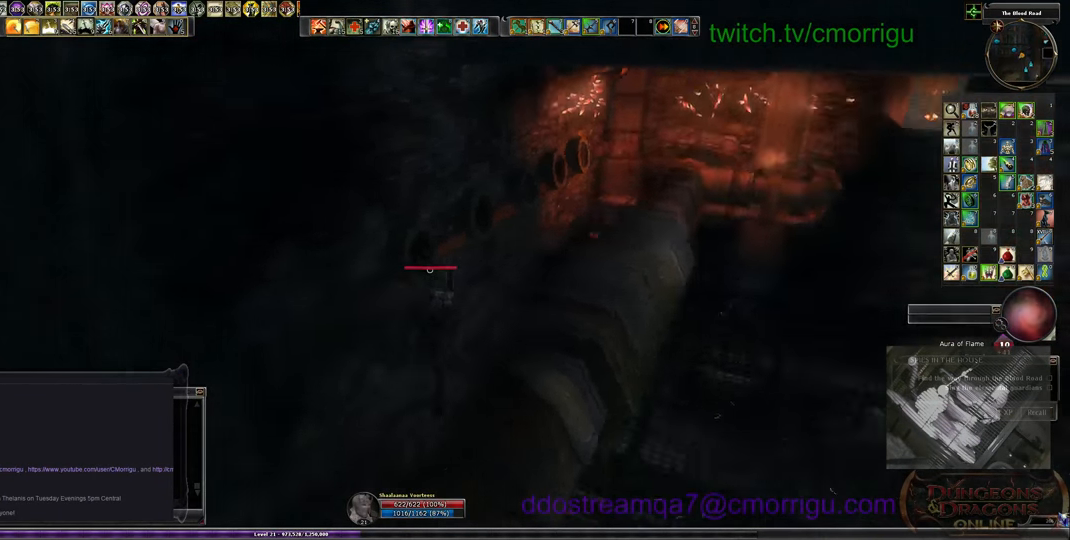
{"keys": ["w"], "events": []}
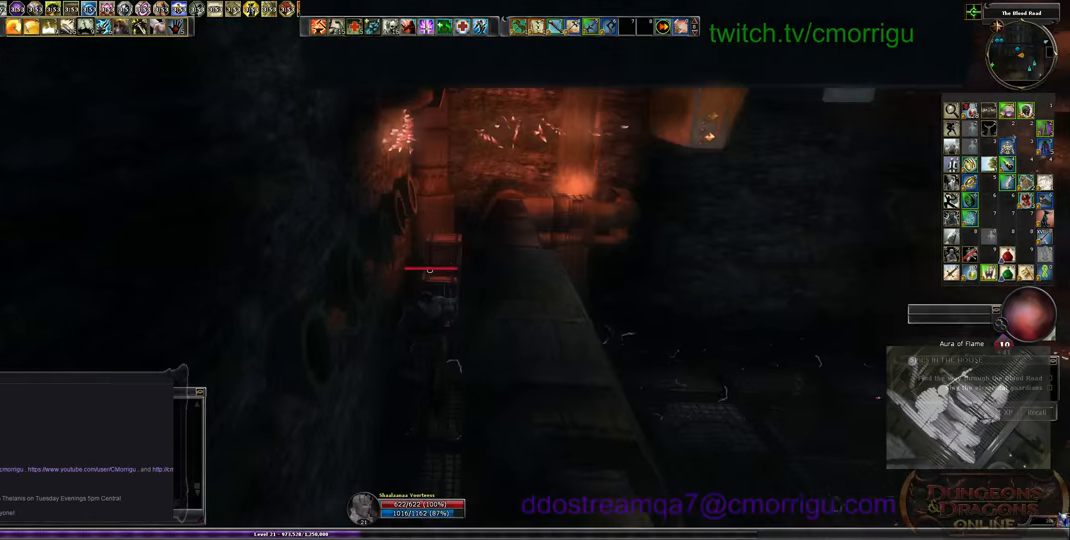
{"keys": ["w"], "events": []}
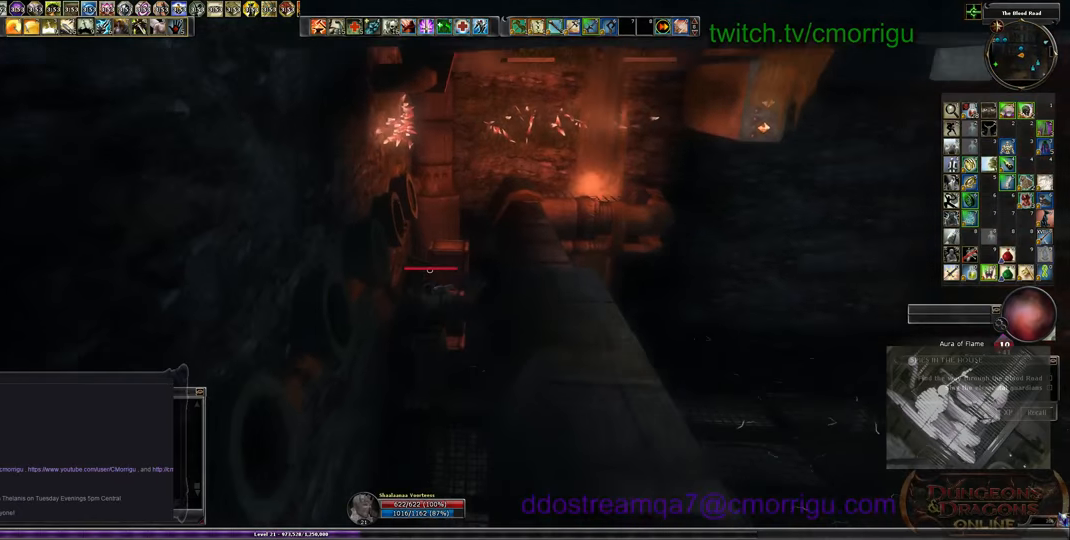
{"keys": ["w"], "events": []}
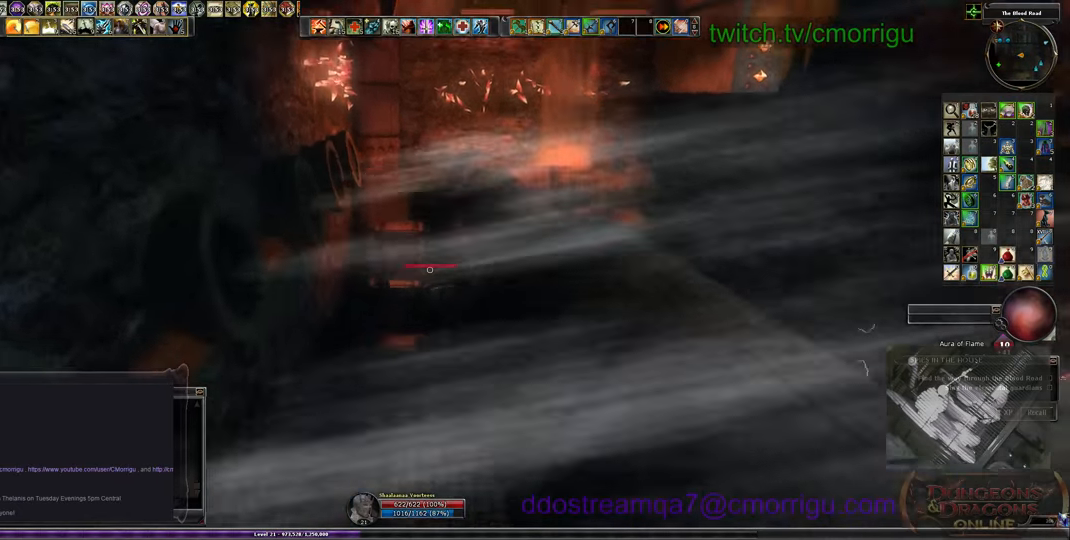
{"keys": ["w"], "events": []}
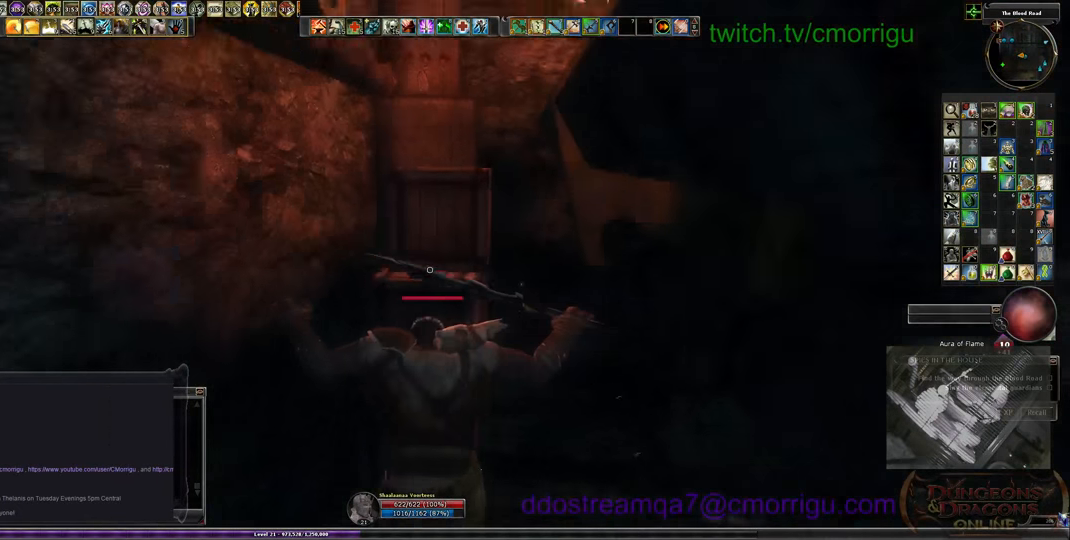
{"keys": ["w"], "events": []}
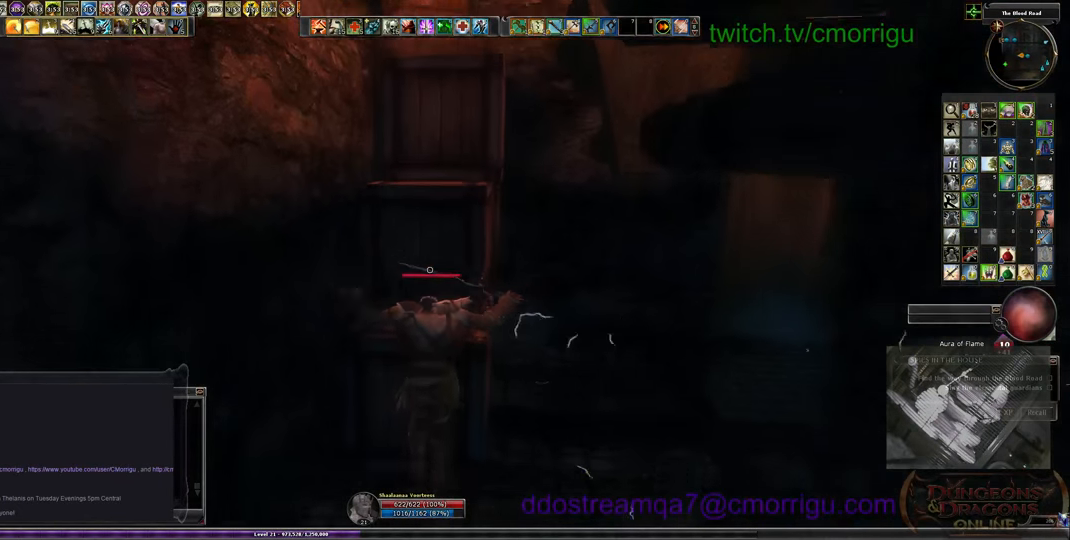
{"keys": ["w"], "events": []}
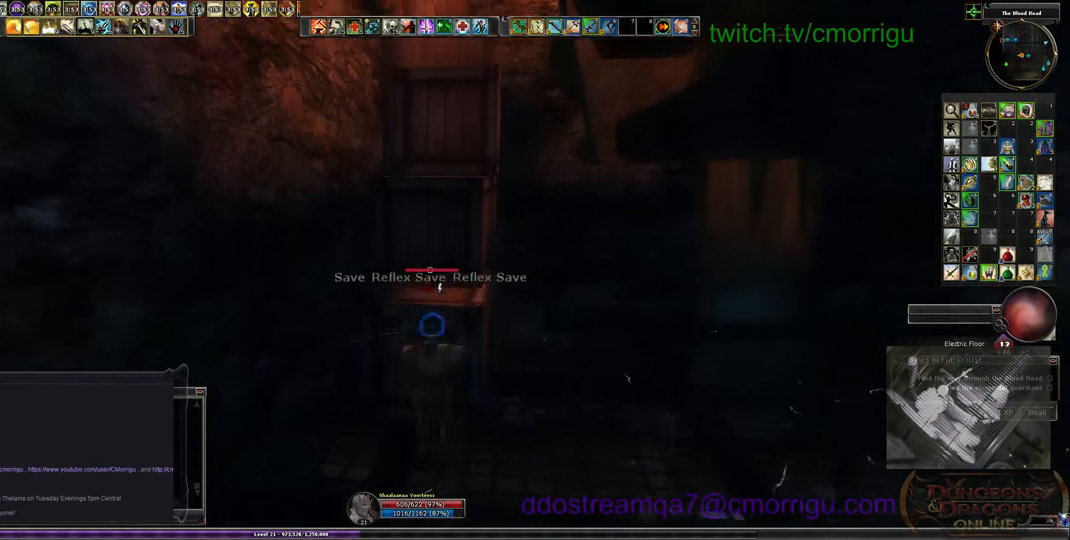
{"keys": ["w"], "events": []}
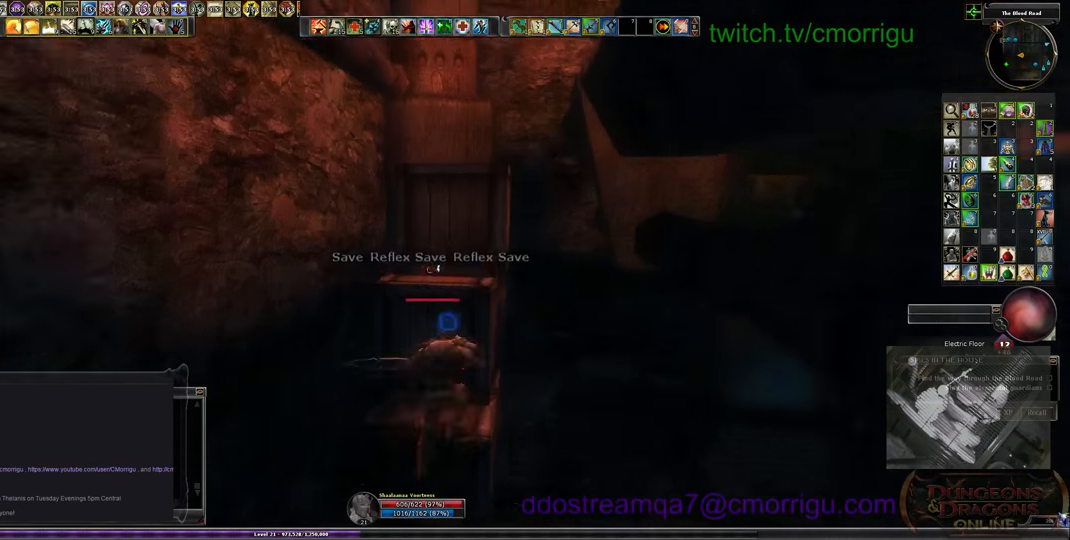
{"keys": ["space", "w"], "events": [[434, "space", "down"]]}
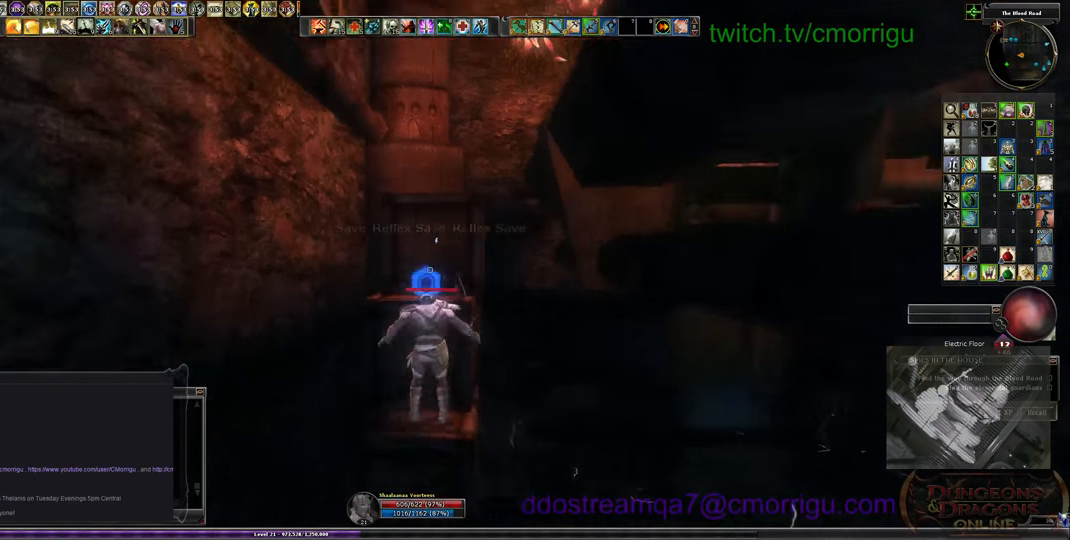
{"keys": [], "events": [[400, "space", "up"], [500, "w", "up"]]}
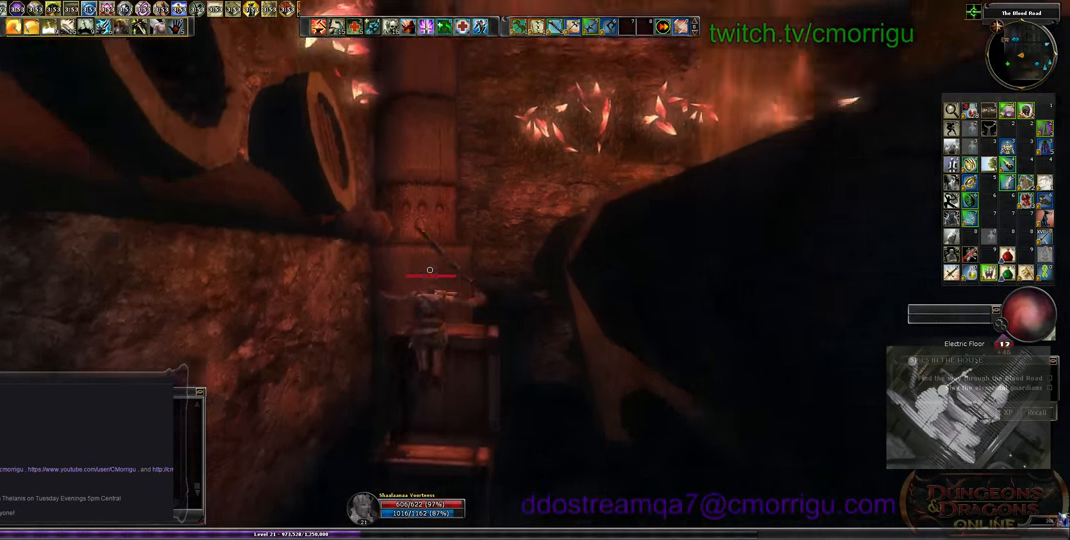
{"keys": ["w"], "events": [[434, "w", "down"]]}
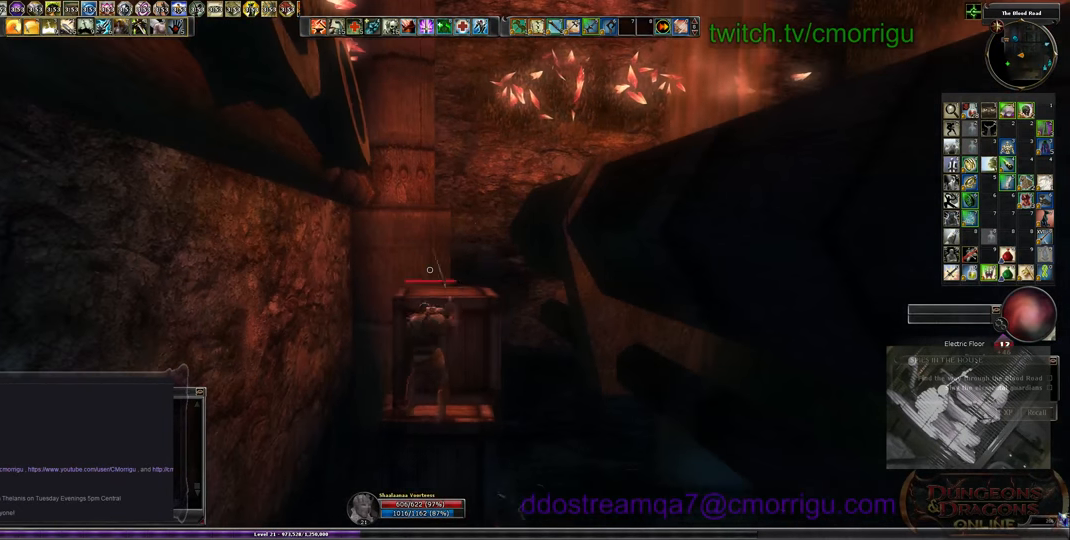
{"keys": ["w"], "events": []}
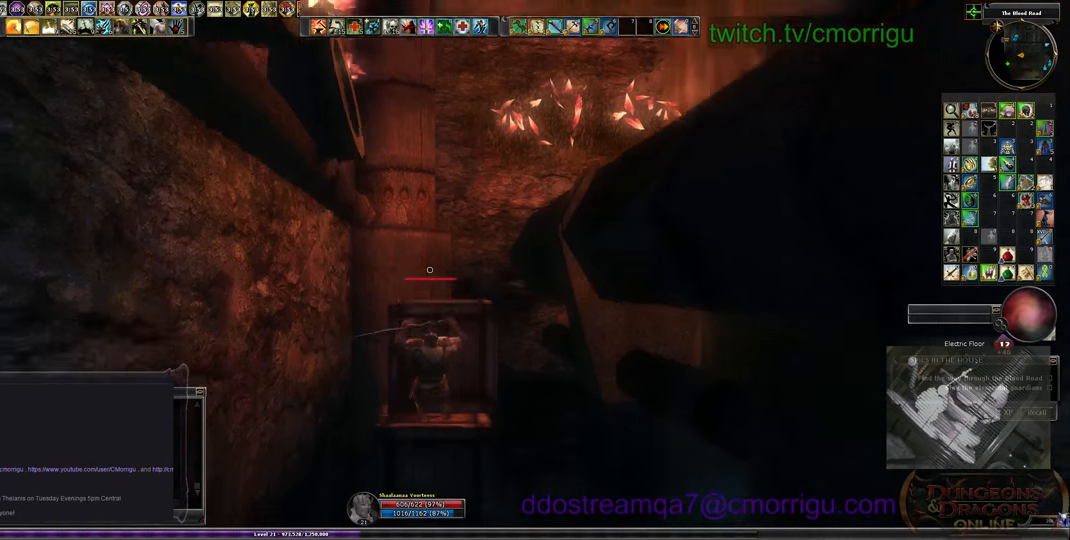
{"keys": [], "events": [[500, "w", "up"]]}
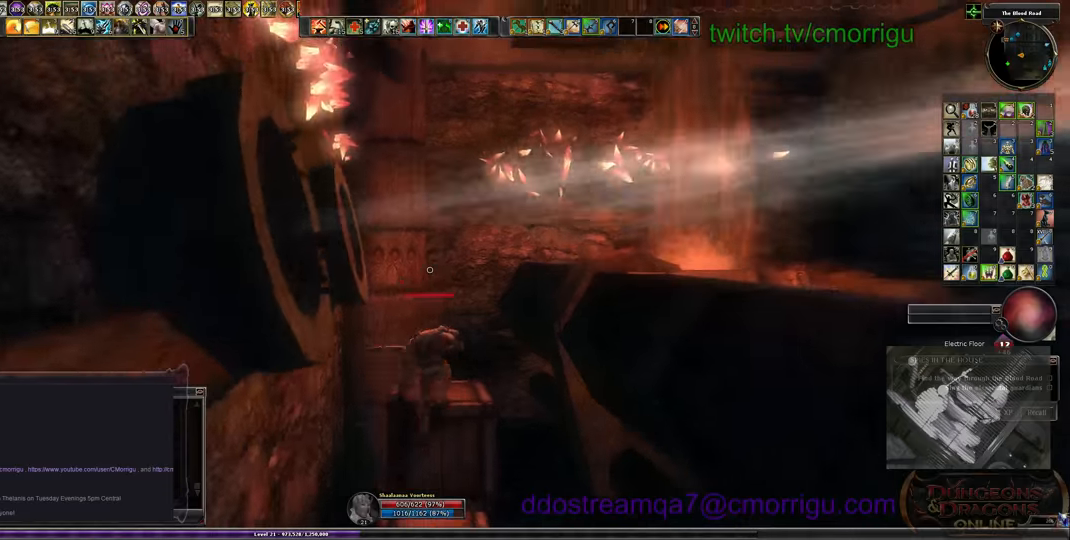
{"keys": ["w"], "events": [[467, "w", "down"]]}
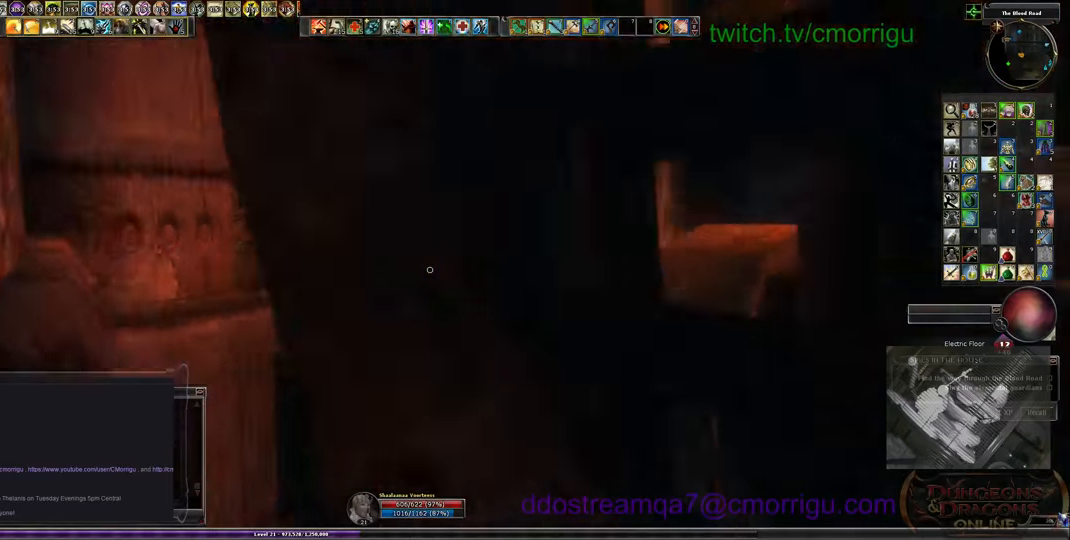
{"keys": ["space", "w"], "events": [[167, "space", "down"]]}
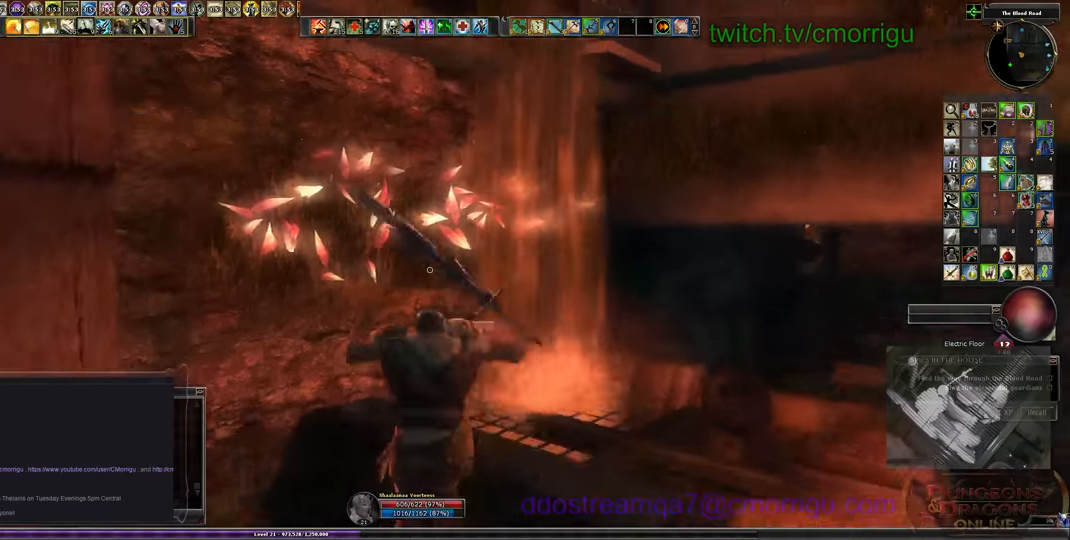
{"keys": [], "events": [[167, "space", "up"], [400, "w", "up"]]}